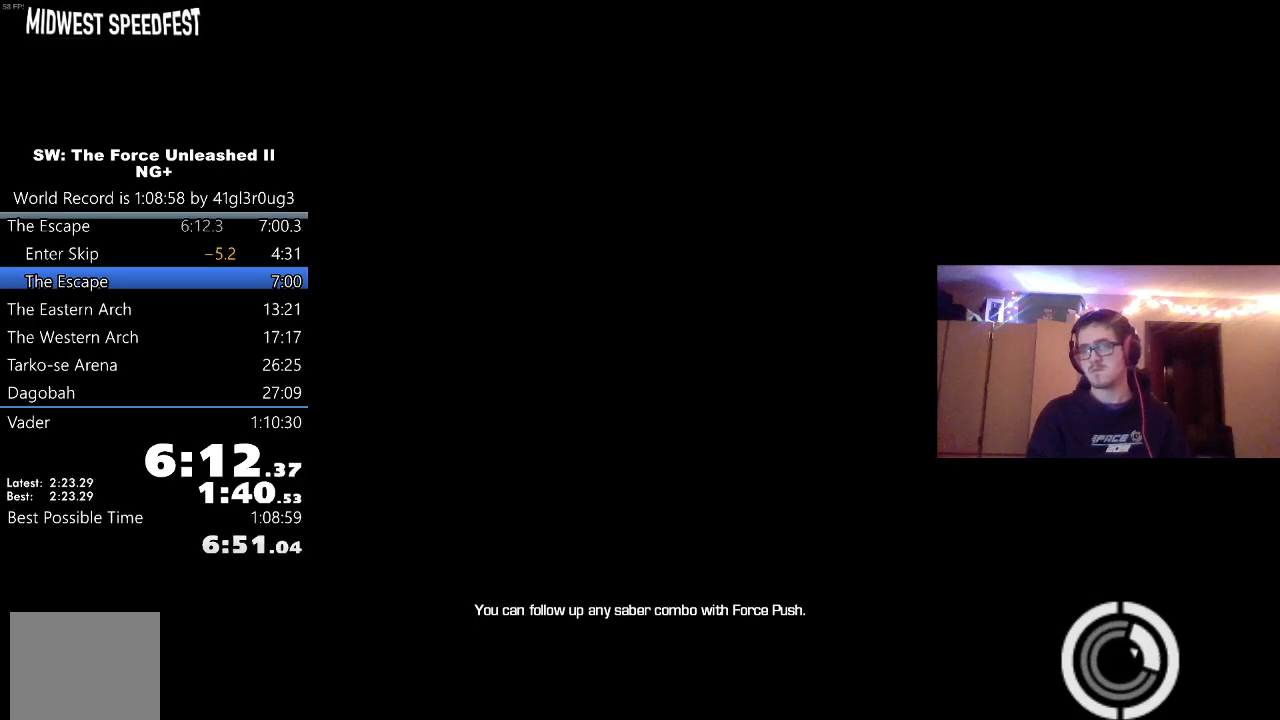
Gameplay with a controller (Xbox layout); each line is a JSON object with the inputs held at the frame after it. "events" lists button and stick changes between this image and that frame as [ms after this image, input, new state], when the widget could be followed in between.
{"buttons": [], "left_stick": "center", "right_stick": "right", "events": [[467, "right_stick", "right"]]}
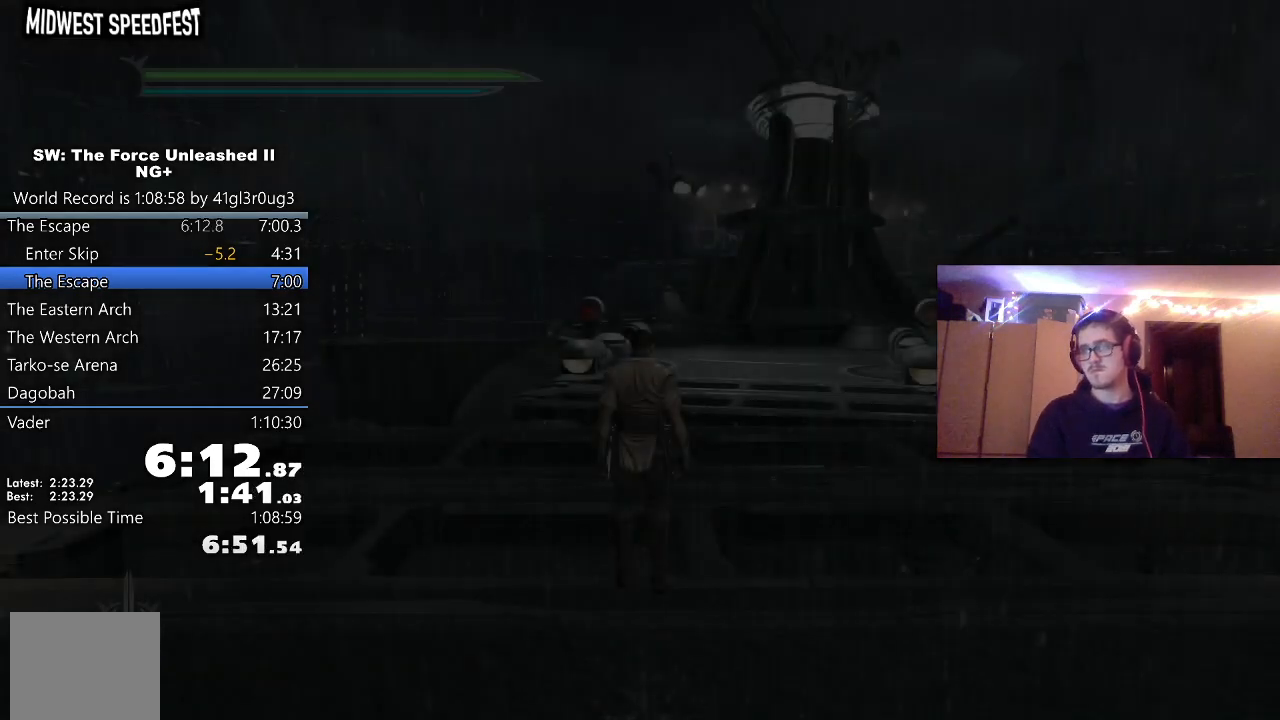
{"buttons": [], "left_stick": "up", "right_stick": "center", "events": [[150, "right_stick", "center"], [267, "right_stick", "right"], [283, "left_stick", "up"], [400, "right_stick", "center"]]}
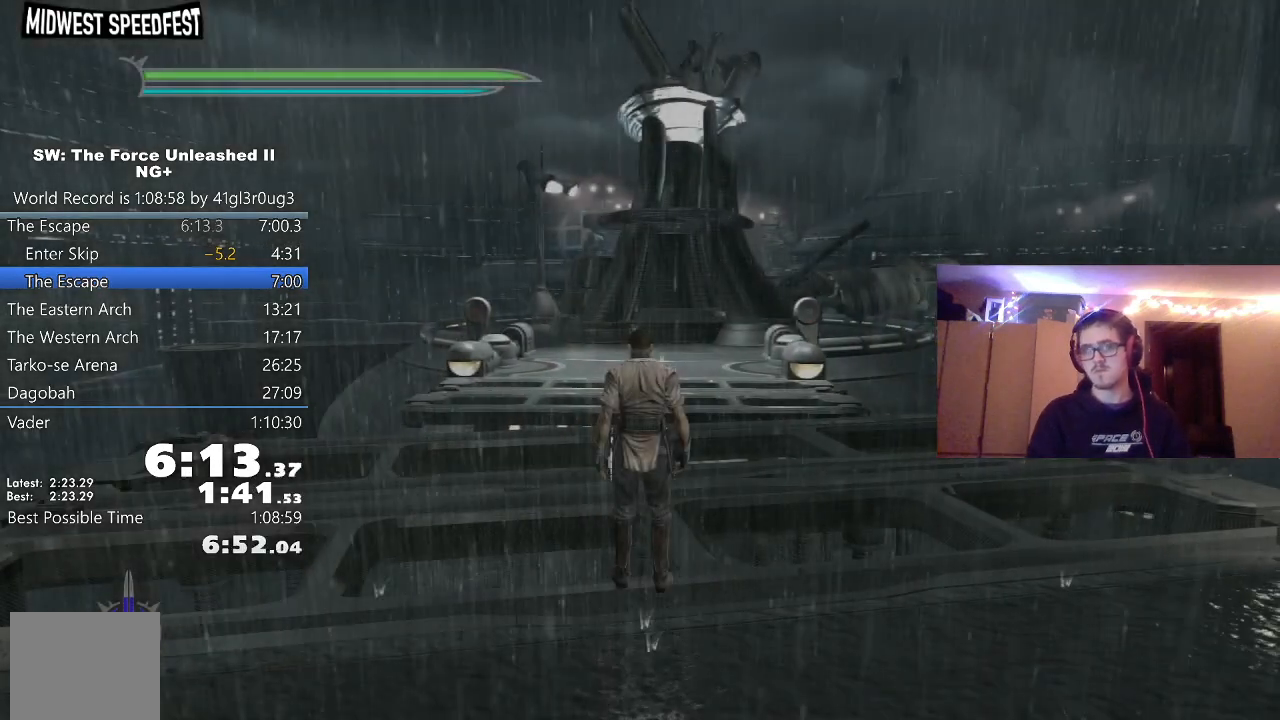
{"buttons": [], "left_stick": "up", "right_stick": "right", "events": [[17, "L1", "down"], [150, "L1", "up"], [267, "A", "down"], [417, "A", "up"], [450, "right_stick", "right"]]}
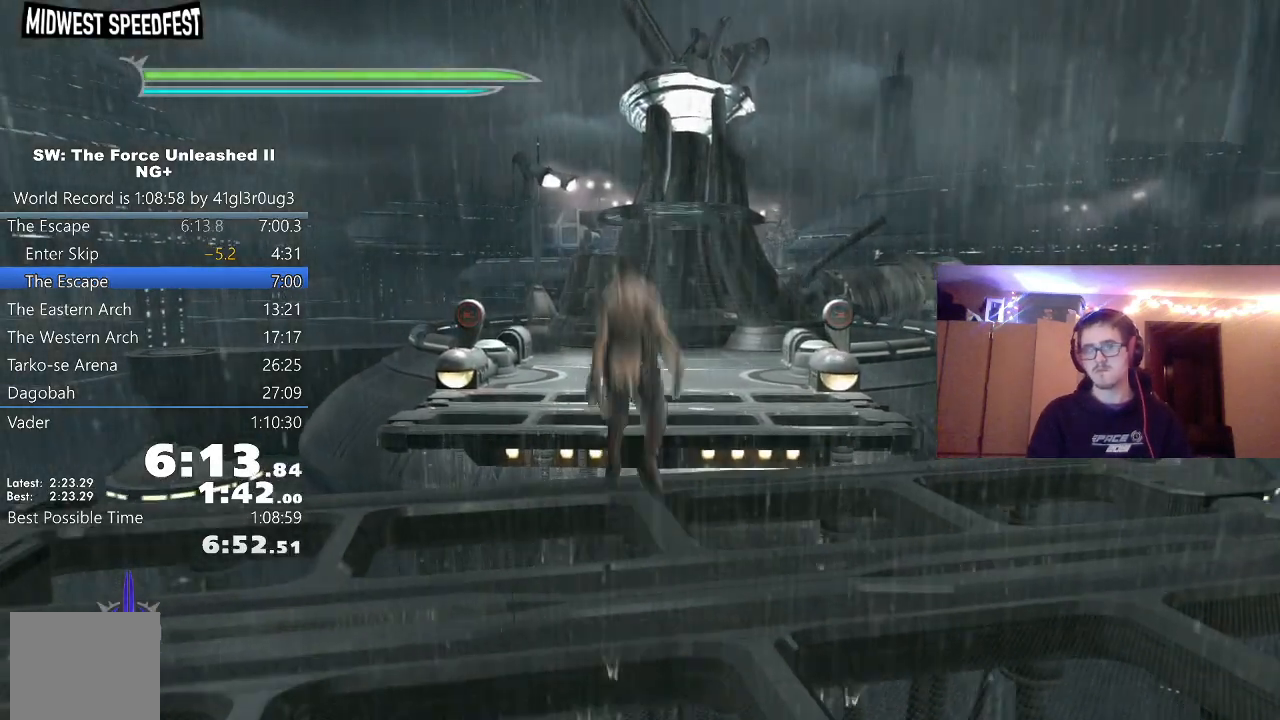
{"buttons": [], "left_stick": "up", "right_stick": "center", "events": [[117, "L1", "down"], [117, "L2", "down"], [117, "right_stick", "center"], [250, "L1", "up"], [250, "L2", "up"], [333, "B", "down"], [467, "B", "up"]]}
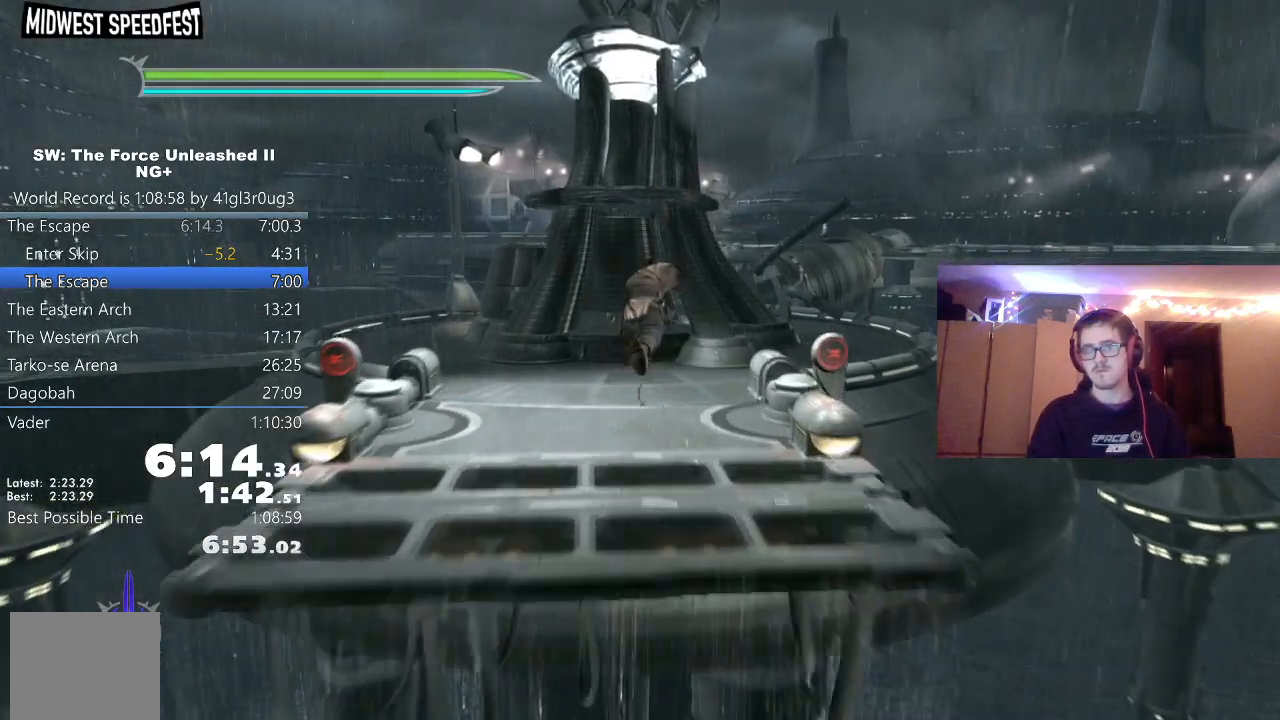
{"buttons": [], "left_stick": "up", "right_stick": "center", "events": [[267, "right_stick", "right"], [467, "right_stick", "center"]]}
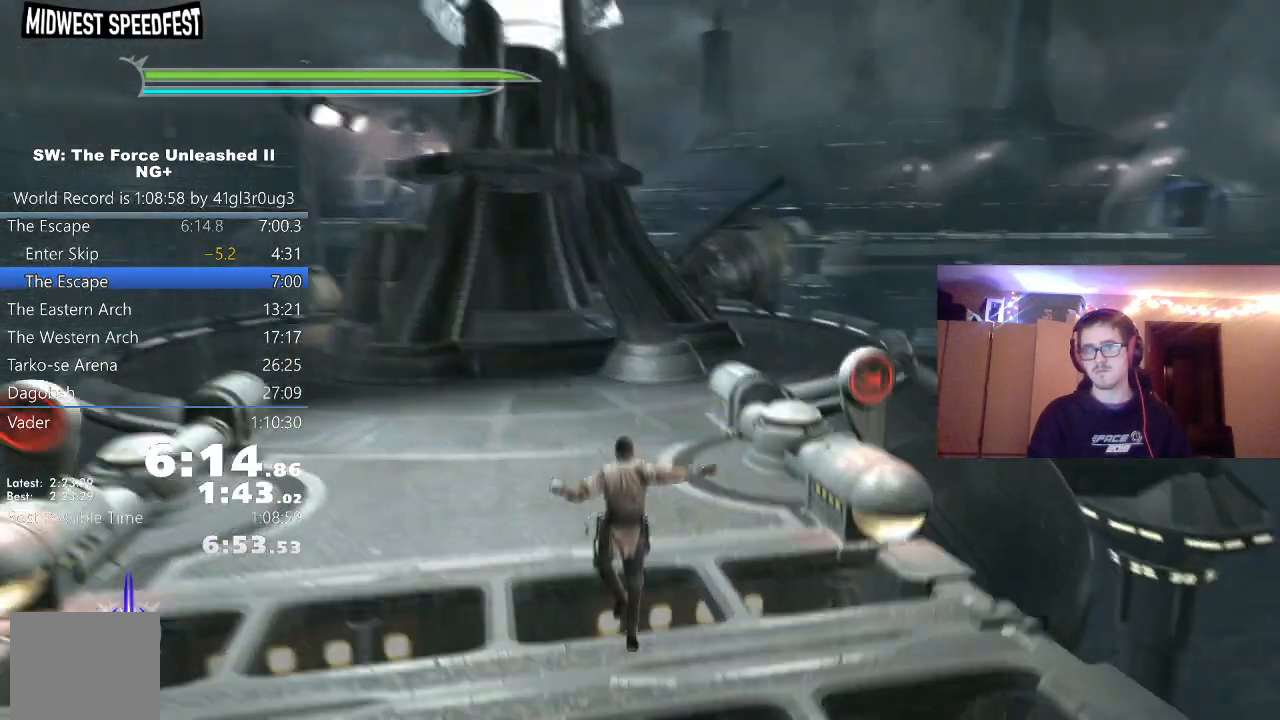
{"buttons": ["A"], "left_stick": "up", "right_stick": "center", "events": [[83, "right_stick", "right"], [183, "L1", "down"], [233, "right_stick", "center"], [333, "L1", "up"], [467, "A", "down"]]}
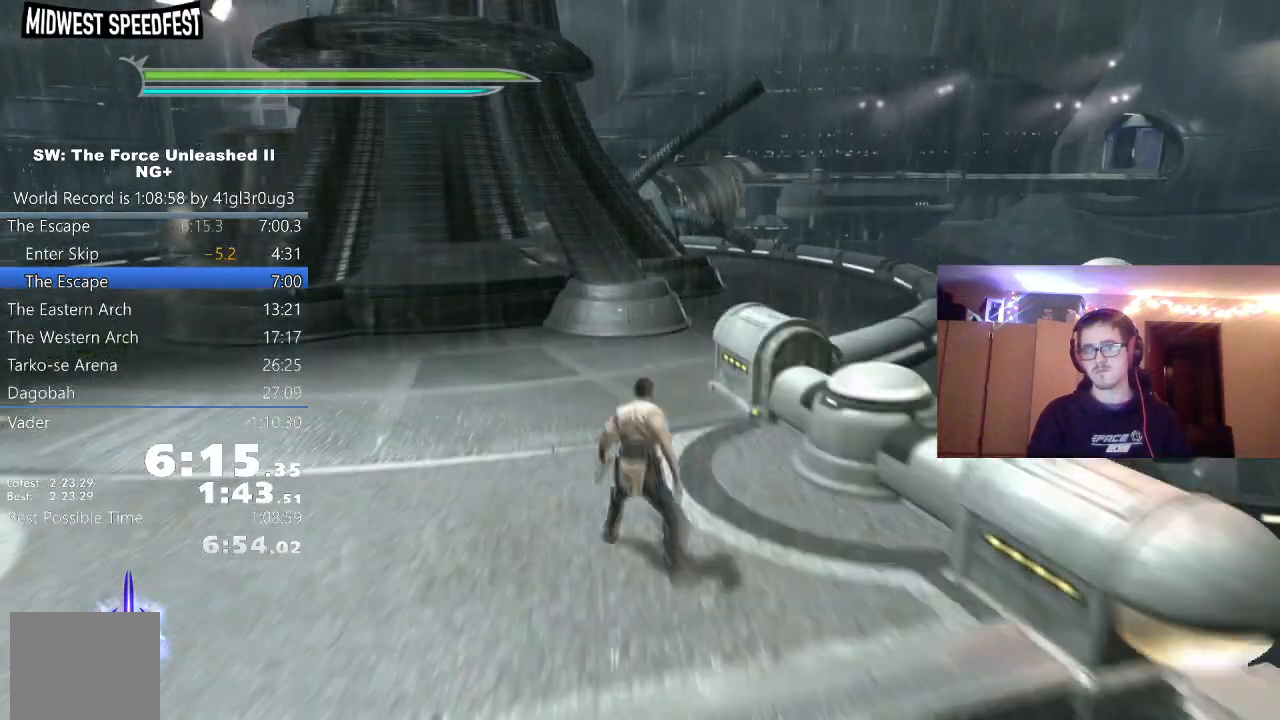
{"buttons": ["L1"], "left_stick": "up", "right_stick": "center", "events": [[50, "L1", "down"], [100, "A", "up"], [167, "L1", "up"], [167, "right_stick", "right"], [350, "right_stick", "center"], [383, "L1", "down"]]}
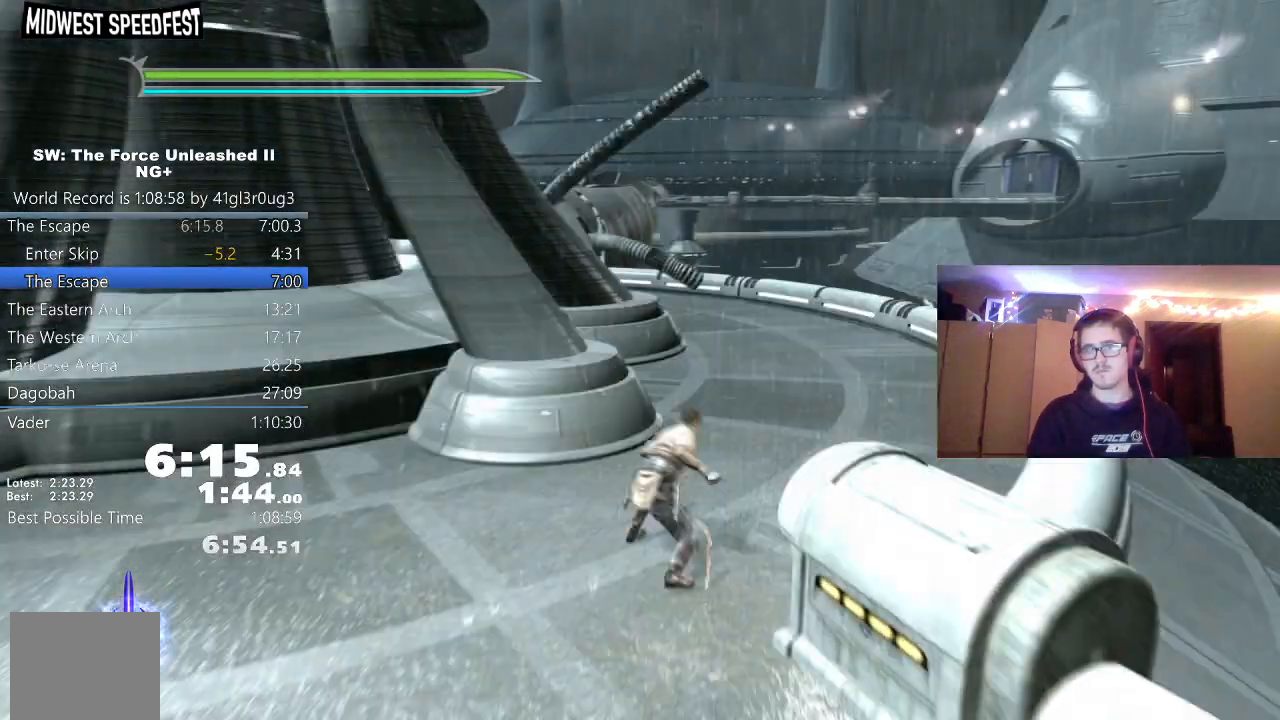
{"buttons": [], "left_stick": "up", "right_stick": "left", "events": [[50, "L1", "up"], [150, "A", "down"], [250, "A", "up"], [250, "L1", "down"], [333, "right_stick", "left"], [367, "L1", "up"]]}
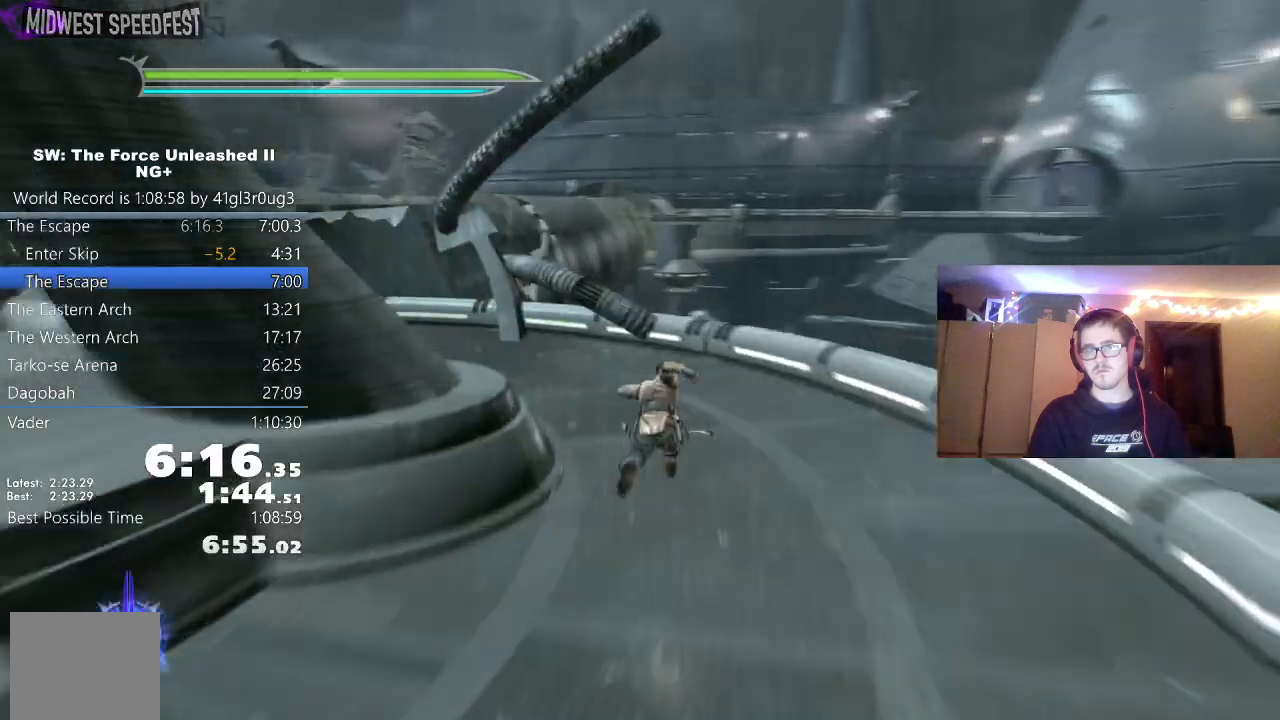
{"buttons": ["A"], "left_stick": "up-left", "right_stick": "center", "events": [[50, "L1", "down"], [100, "right_stick", "center"], [200, "L1", "up"], [200, "left_stick", "up-left"], [417, "A", "down"]]}
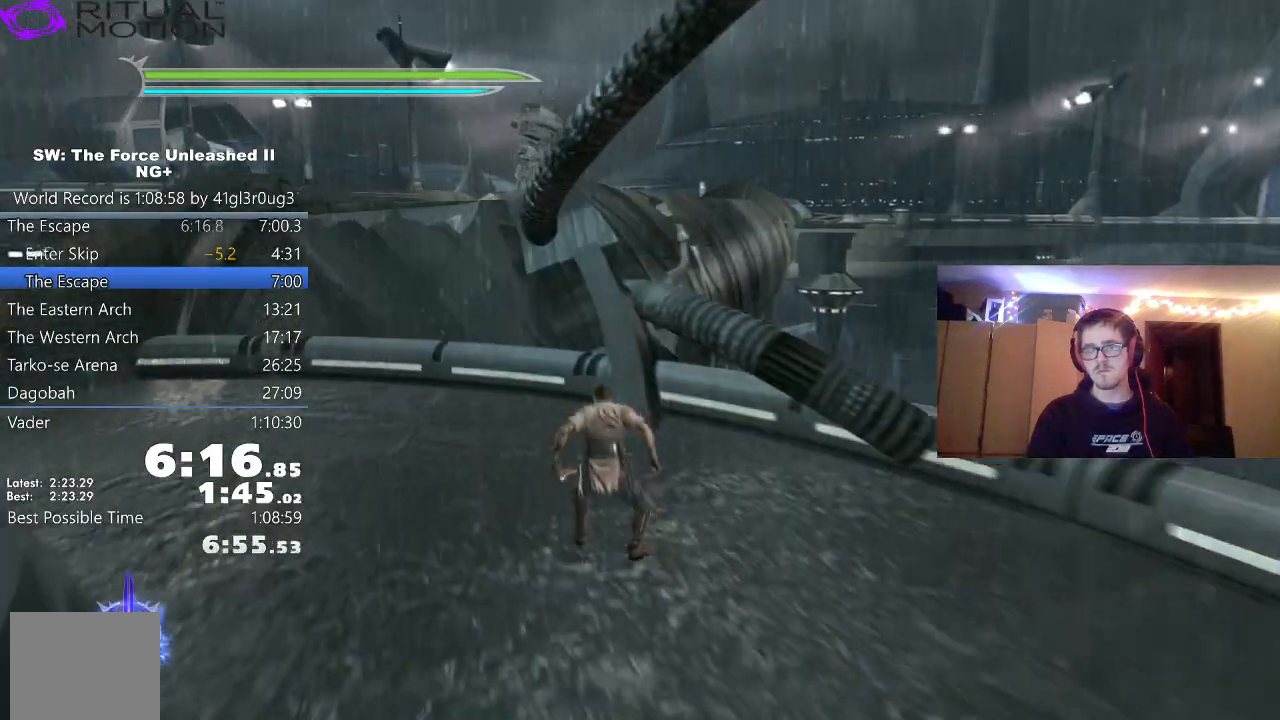
{"buttons": [], "left_stick": "up", "right_stick": "center", "events": [[83, "A", "up"], [300, "A", "down"], [433, "left_stick", "up"], [450, "A", "up"]]}
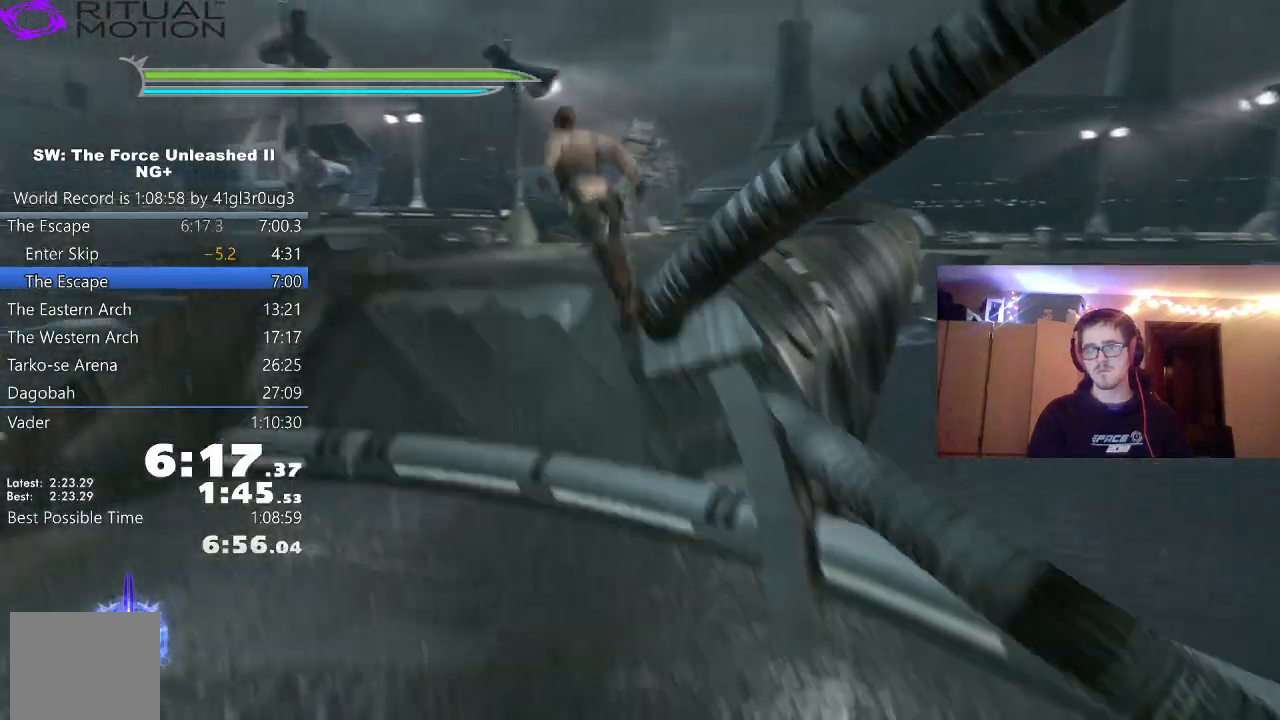
{"buttons": [], "left_stick": "up", "right_stick": "center", "events": [[50, "L1", "down"], [83, "right_stick", "right"], [217, "L1", "up"], [450, "right_stick", "center"]]}
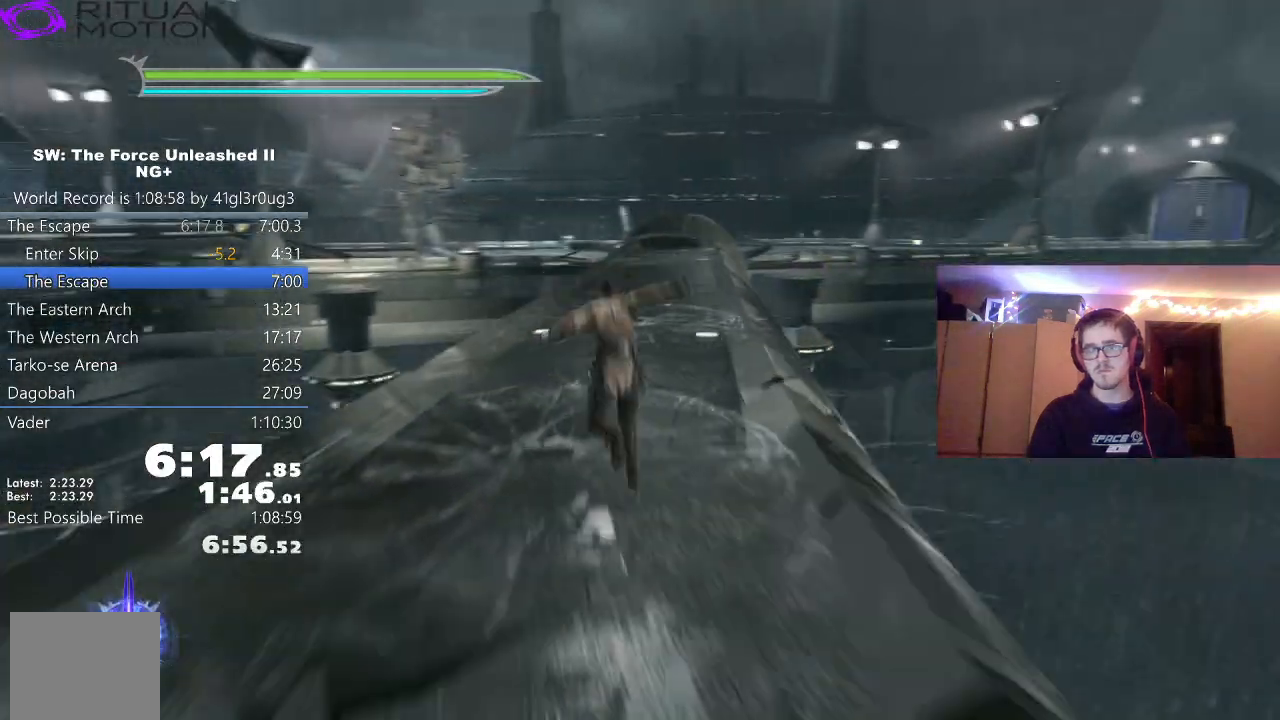
{"buttons": ["L1"], "left_stick": "up", "right_stick": "right", "events": [[67, "L1", "down"], [200, "L1", "up"], [333, "A", "down"], [417, "L1", "down"], [433, "A", "up"], [500, "right_stick", "right"]]}
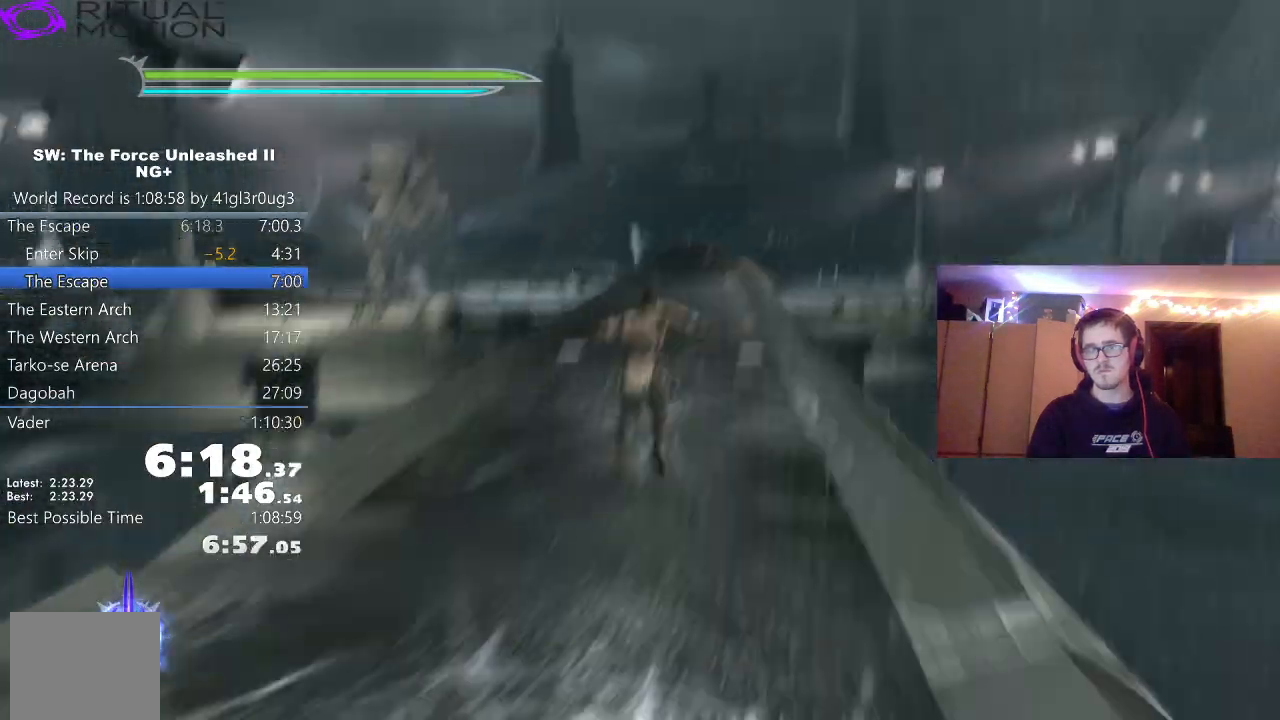
{"buttons": ["A"], "left_stick": "up", "right_stick": "center", "events": [[17, "L1", "up"], [133, "right_stick", "center"], [217, "L1", "down"], [367, "L1", "up"], [483, "A", "down"]]}
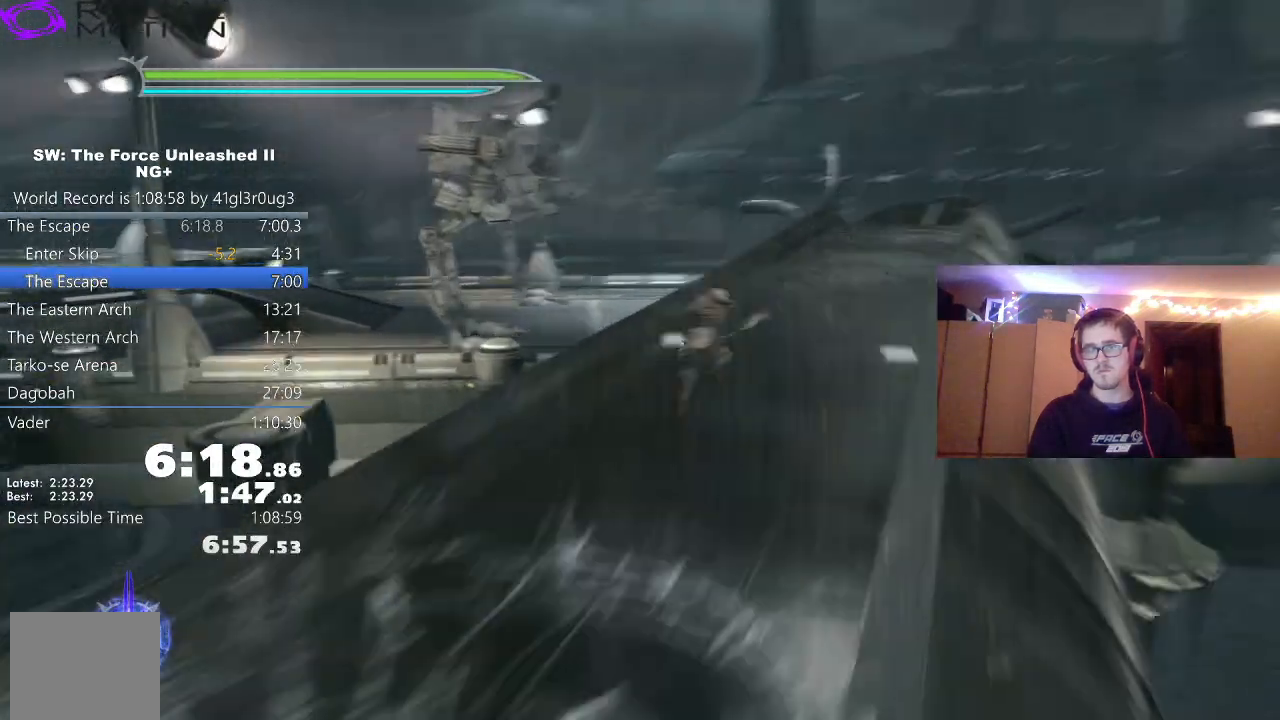
{"buttons": ["L1"], "left_stick": "up-right", "right_stick": "center", "events": [[33, "left_stick", "up-right"], [67, "L1", "down"], [83, "A", "up"], [183, "L1", "up"], [367, "L1", "down"]]}
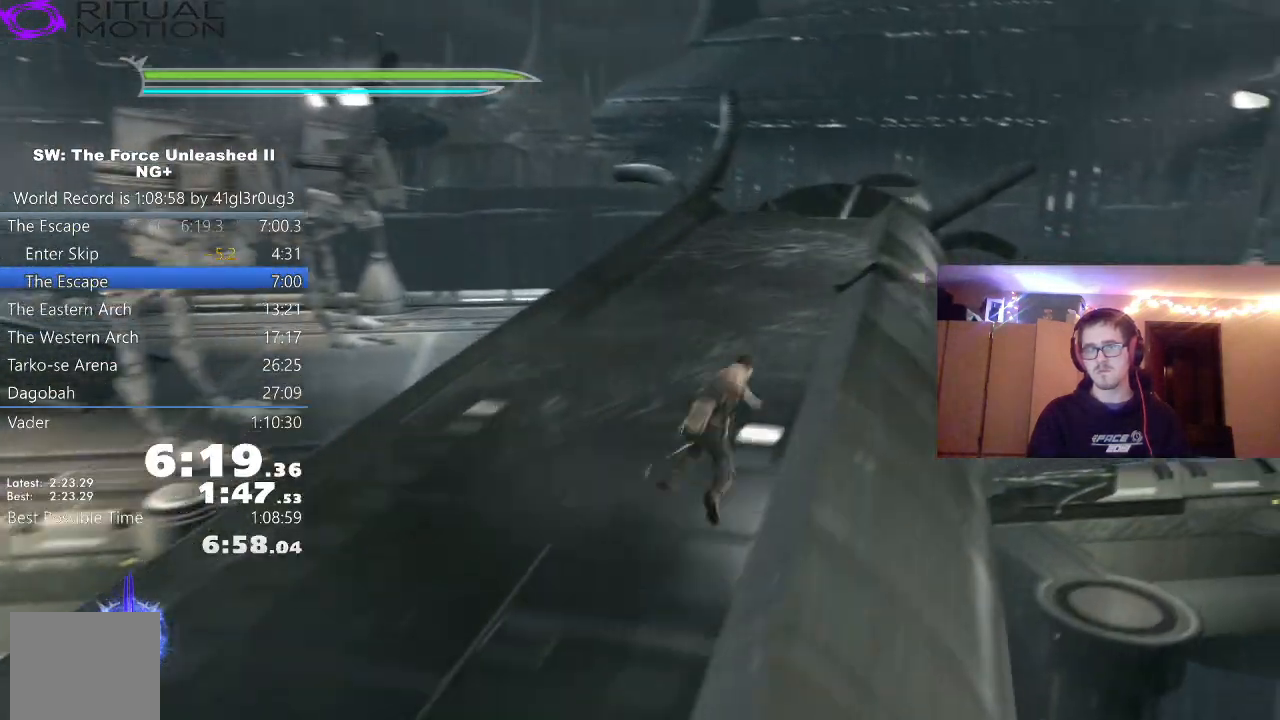
{"buttons": [], "left_stick": "up", "right_stick": "left", "events": [[17, "L1", "up"], [33, "left_stick", "up"], [167, "A", "down"], [250, "L1", "down"], [267, "A", "up"], [300, "L2", "down"], [367, "L2", "up"], [367, "right_stick", "left"], [383, "L1", "up"]]}
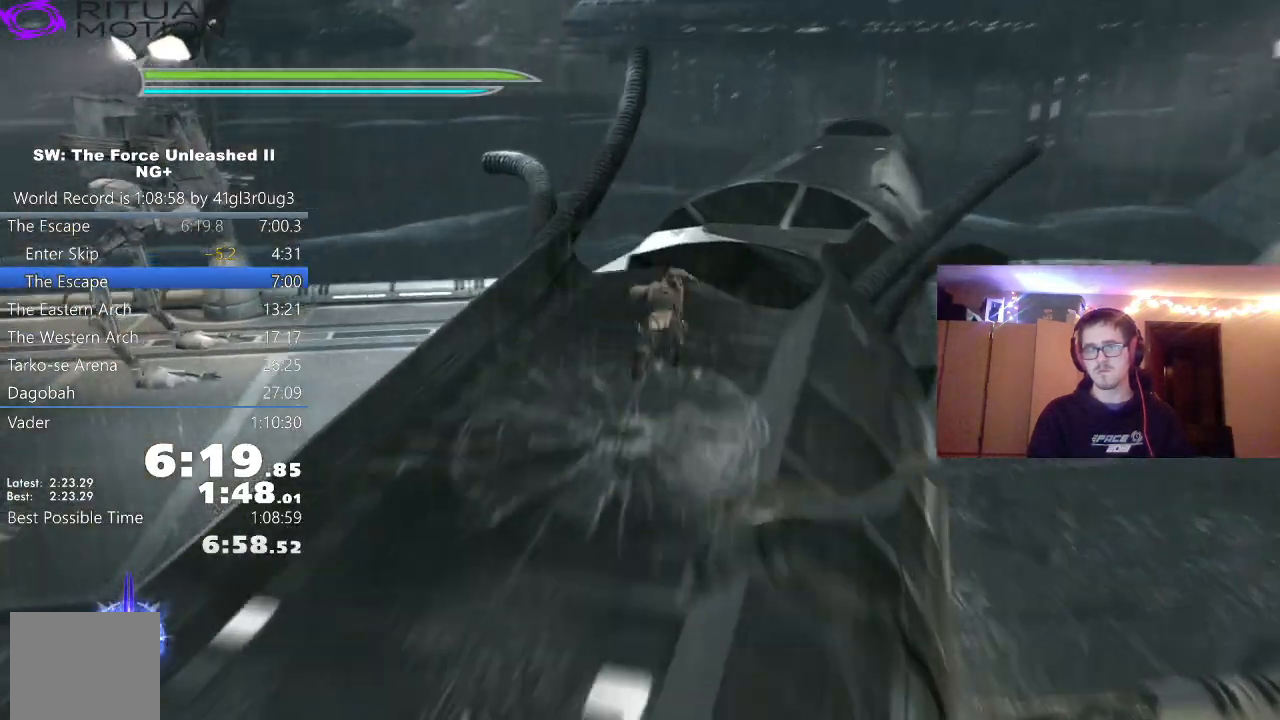
{"buttons": [], "left_stick": "up", "right_stick": "center", "events": [[33, "right_stick", "center"], [83, "L1", "down"], [233, "L1", "up"]]}
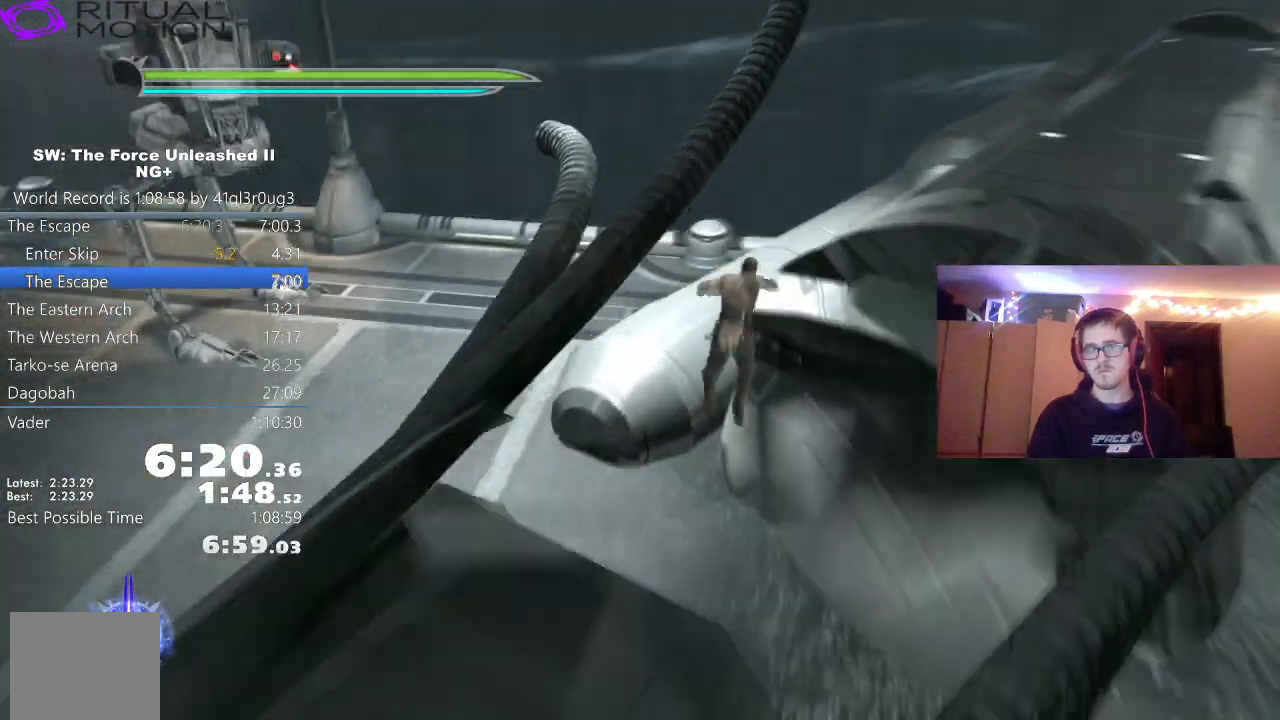
{"buttons": [], "left_stick": "center", "right_stick": "center", "events": [[50, "left_stick", "up-left"], [500, "left_stick", "center"]]}
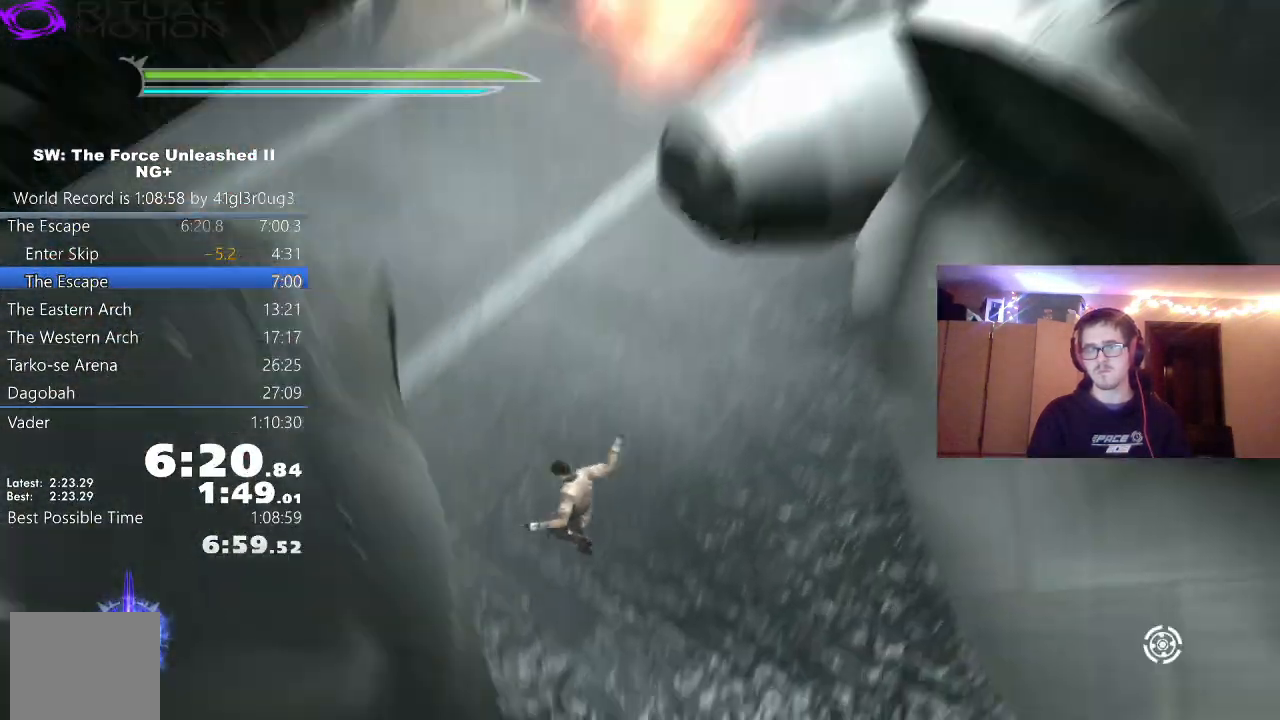
{"buttons": [], "left_stick": "center", "right_stick": "center", "events": []}
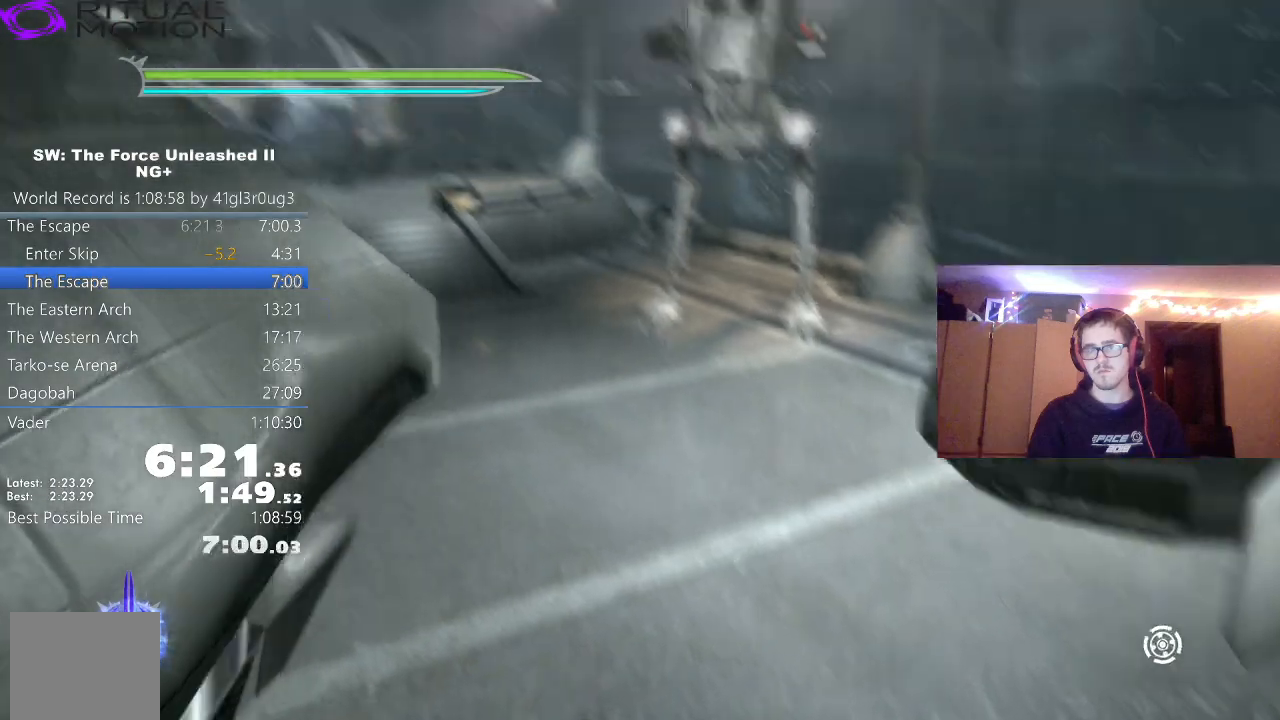
{"buttons": ["L3"], "left_stick": "center", "right_stick": "center", "events": [[133, "L3", "down"], [133, "R3", "down"], [233, "L3", "up"], [233, "R3", "up"], [317, "L3", "down"], [317, "R3", "down"], [417, "L3", "up"], [417, "R3", "up"], [500, "L3", "down"]]}
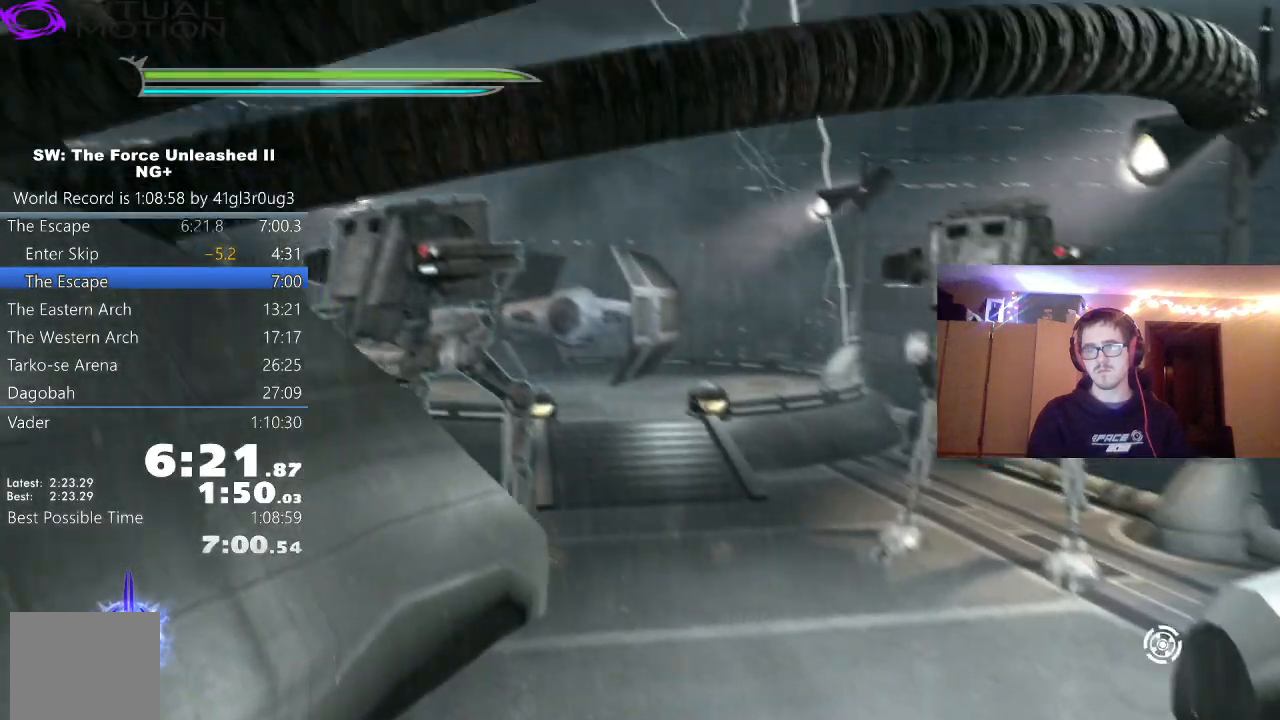
{"buttons": [], "left_stick": "center", "right_stick": "center", "events": [[17, "R3", "down"], [83, "L3", "up"], [117, "R3", "up"], [167, "L3", "down"], [183, "R3", "down"], [250, "L3", "up"], [300, "R3", "up"], [350, "L3", "down"], [367, "R3", "down"], [450, "L3", "up"], [467, "R3", "up"]]}
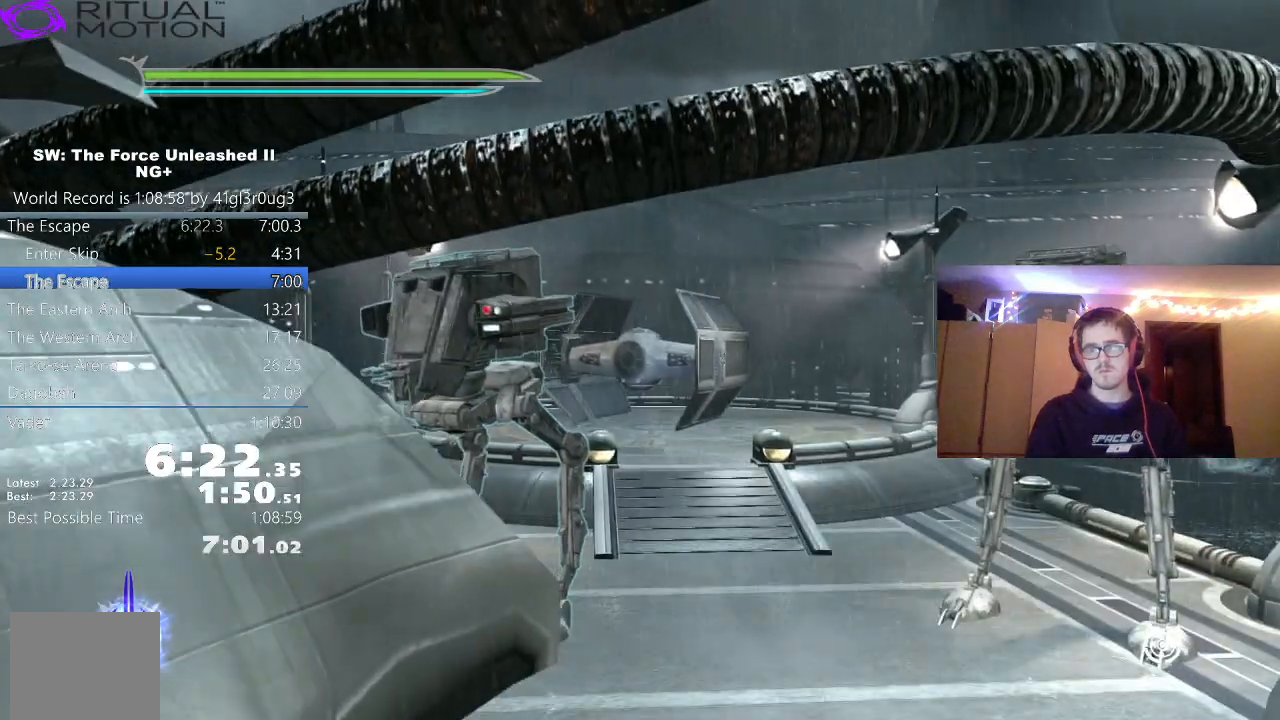
{"buttons": ["L3", "R3"], "left_stick": "center", "right_stick": "center", "events": [[50, "L3", "down"], [67, "R3", "down"], [150, "L3", "up"], [167, "R3", "up"], [250, "L3", "down"], [250, "R3", "down"], [333, "L3", "up"], [350, "R3", "up"], [433, "L3", "down"], [433, "R3", "down"]]}
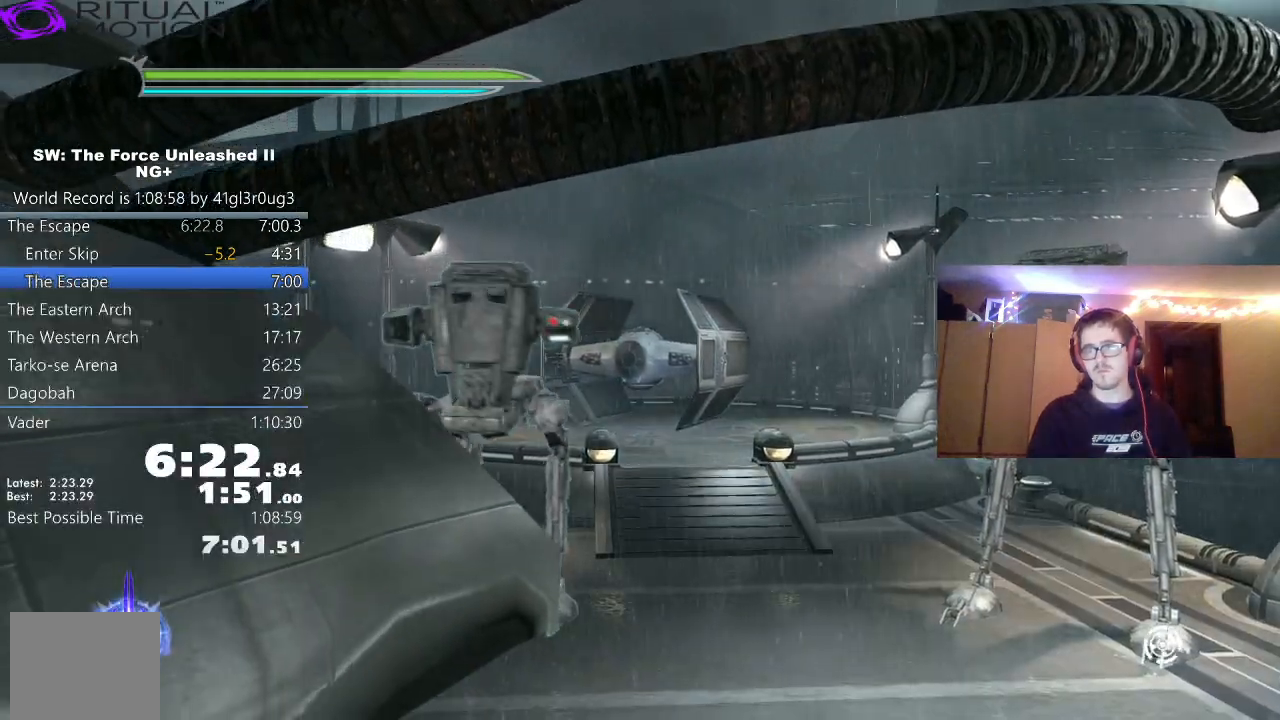
{"buttons": [], "left_stick": "center", "right_stick": "center", "events": [[17, "L3", "up"], [33, "R3", "up"], [117, "L3", "down"], [117, "R3", "down"], [217, "L3", "up"], [233, "R3", "up"], [300, "L3", "down"], [317, "R3", "down"], [417, "L3", "up"], [417, "R3", "up"]]}